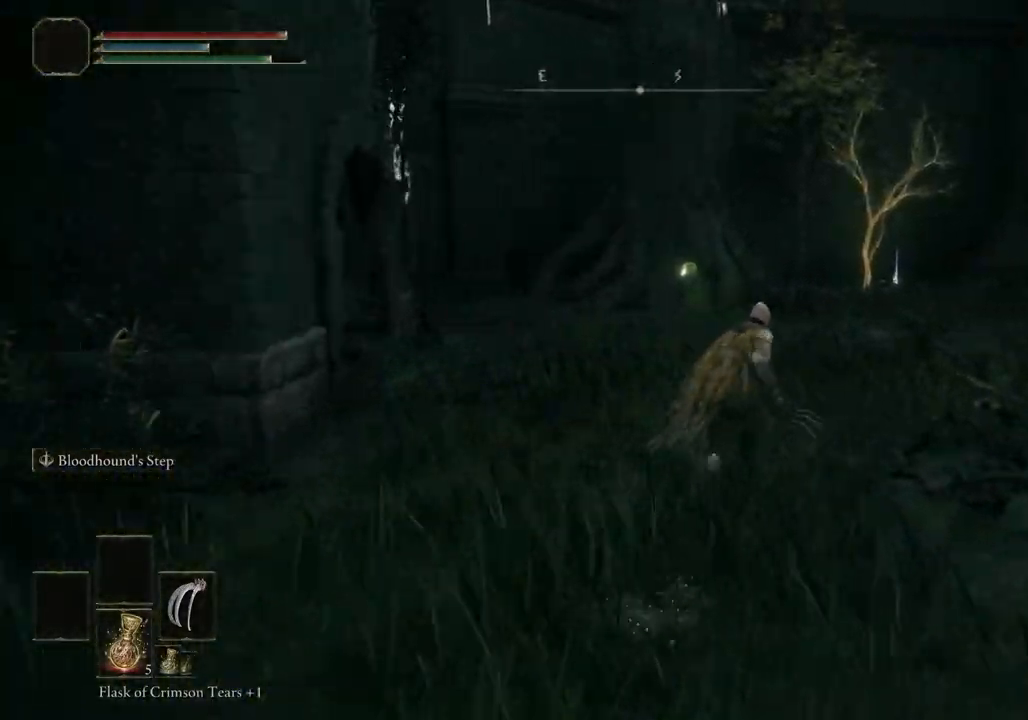
Gameplay with a controller (PlayStation layout); each line is a JSON object with the inputs held at the frame after it (dt_ms = milliseconds from this image to that frame). "events" lists button and stick changes between this image and that frame as [ms after this image, input, new state], when the widget could be followed in between. Not read: L1 R1.
{"dt_ms": 500, "buttons": ["CIRCLE"], "left_stick": "up-right", "right_stick": "center", "events": [[67, "right_stick", "center"]]}
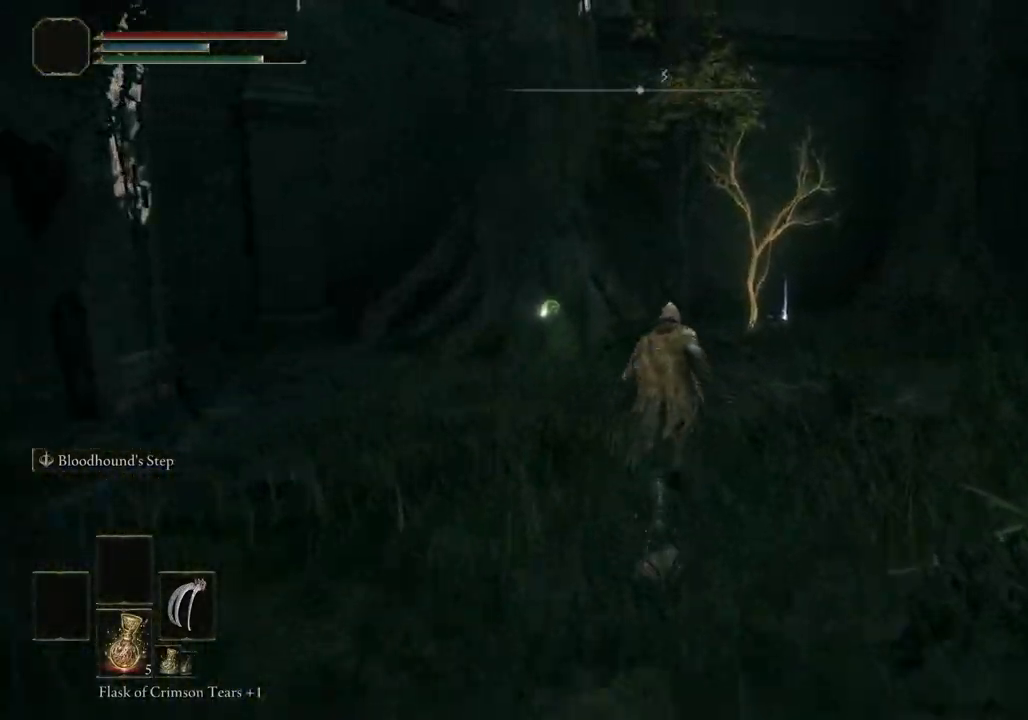
{"dt_ms": 500, "buttons": ["CIRCLE"], "left_stick": "up", "right_stick": "center", "events": [[133, "left_stick", "up"]]}
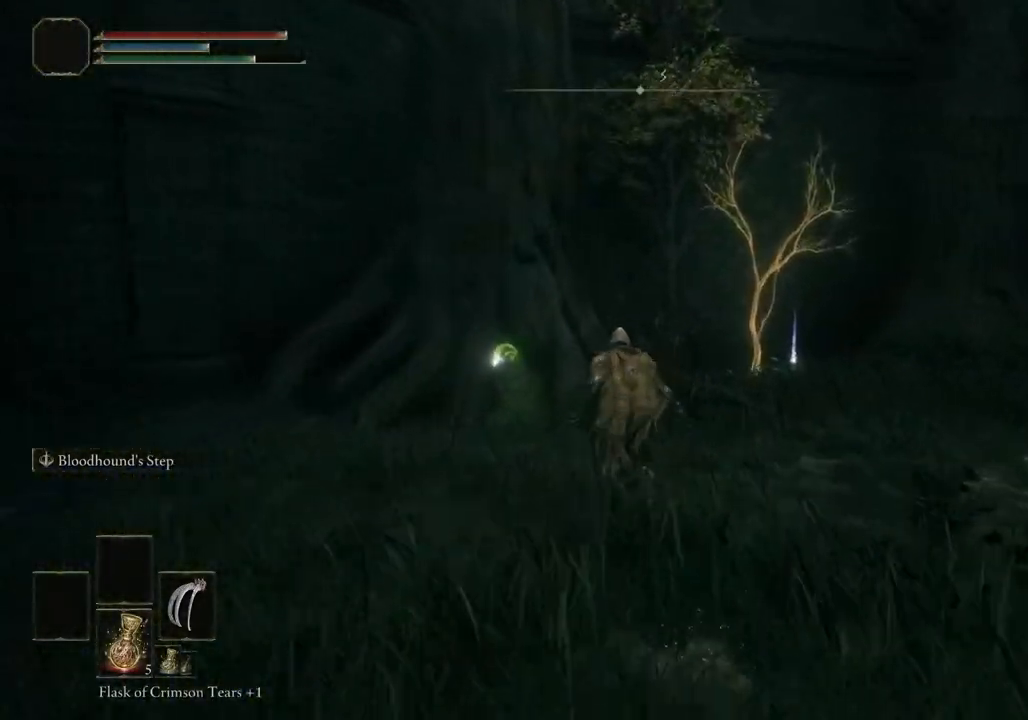
{"dt_ms": 500, "buttons": ["CIRCLE"], "left_stick": "up", "right_stick": "center", "events": [[367, "TRIANGLE", "down"], [467, "TRIANGLE", "up"]]}
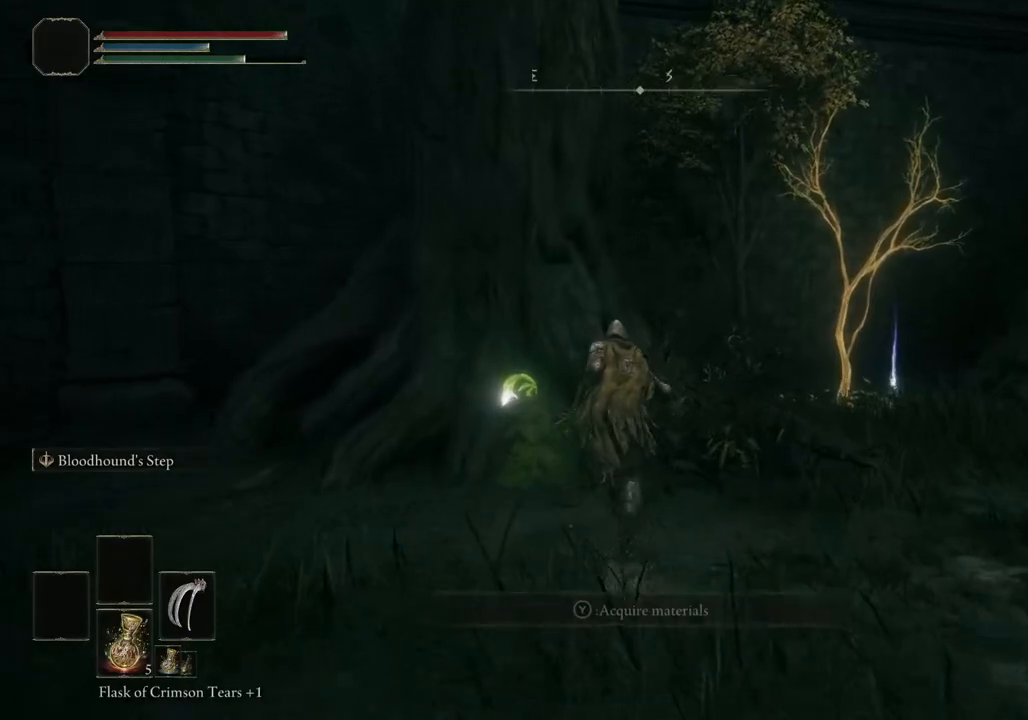
{"dt_ms": 500, "buttons": ["CIRCLE"], "left_stick": "up", "right_stick": "center", "events": [[50, "TRIANGLE", "down"], [133, "TRIANGLE", "up"], [233, "TRIANGLE", "down"], [317, "TRIANGLE", "up"]]}
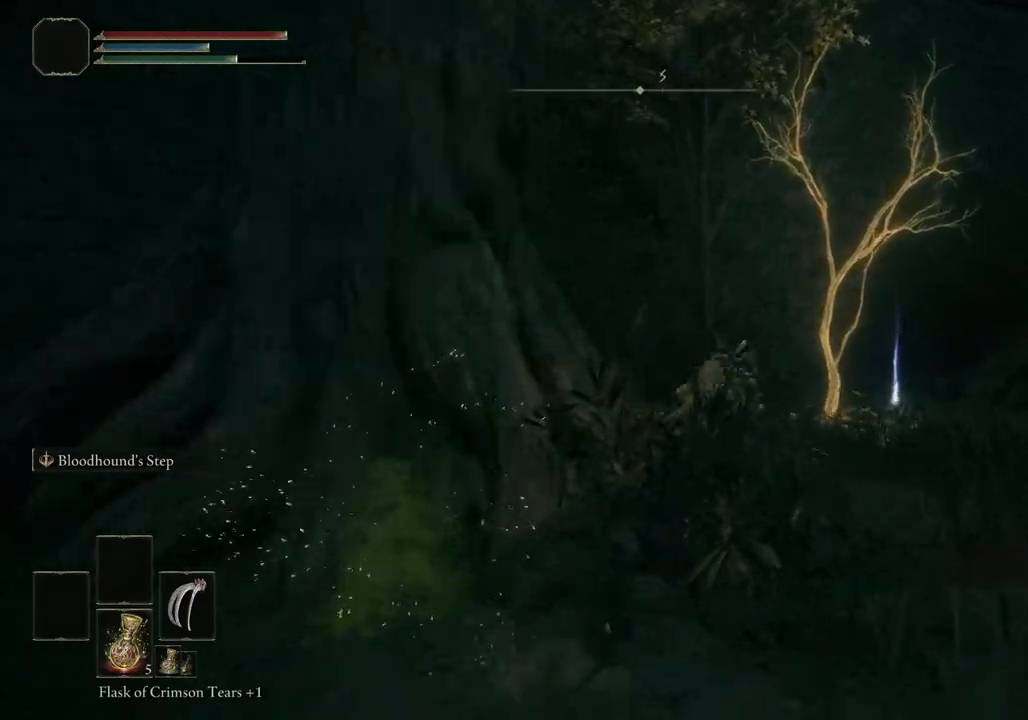
{"dt_ms": 500, "buttons": ["CIRCLE"], "left_stick": "up", "right_stick": "center", "events": []}
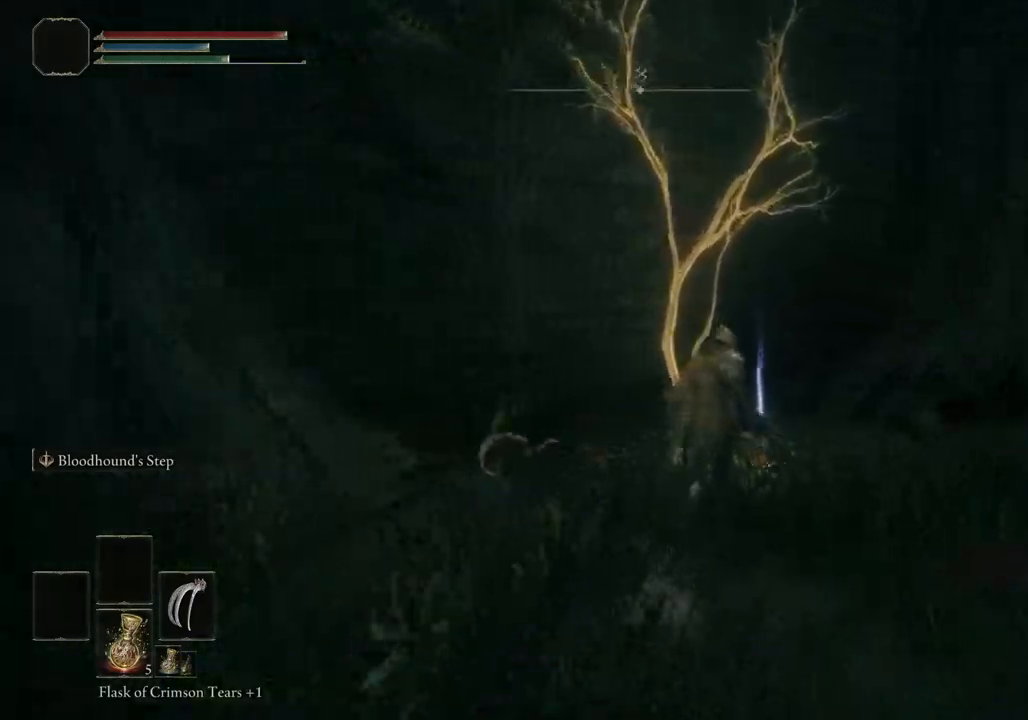
{"dt_ms": 500, "buttons": ["CIRCLE"], "left_stick": "up", "right_stick": "center", "events": [[50, "TRIANGLE", "down"], [133, "TRIANGLE", "up"], [217, "TRIANGLE", "down"], [300, "TRIANGLE", "up"], [383, "TRIANGLE", "down"], [483, "TRIANGLE", "up"]]}
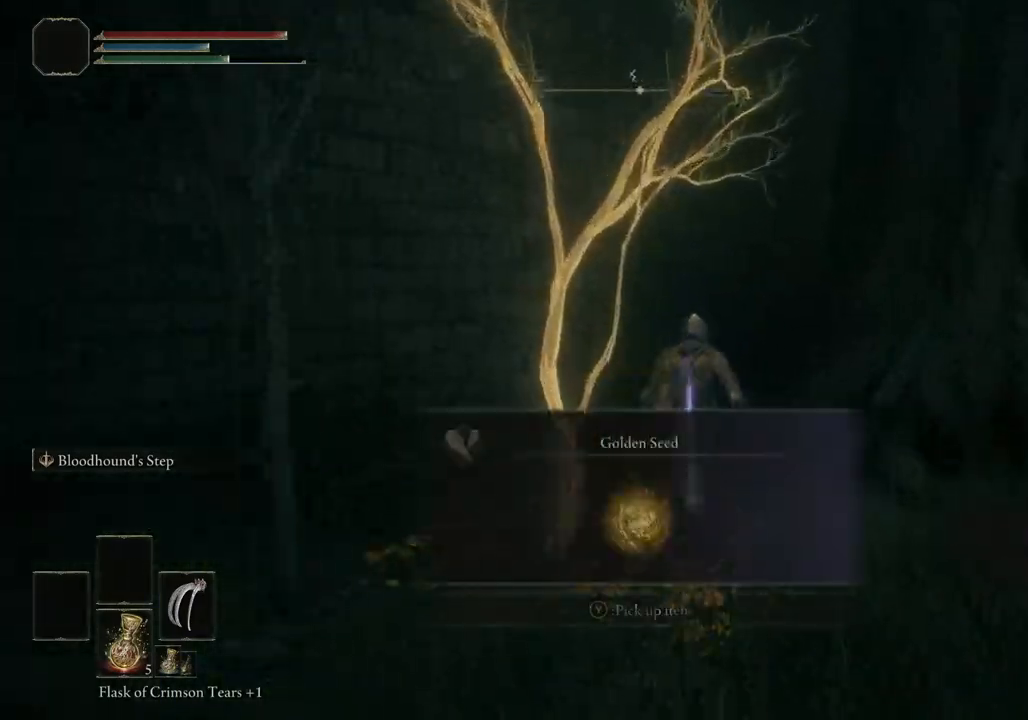
{"dt_ms": 500, "buttons": [], "left_stick": "up-right", "right_stick": "right", "events": [[17, "CIRCLE", "up"], [300, "right_stick", "right"], [467, "left_stick", "up-right"]]}
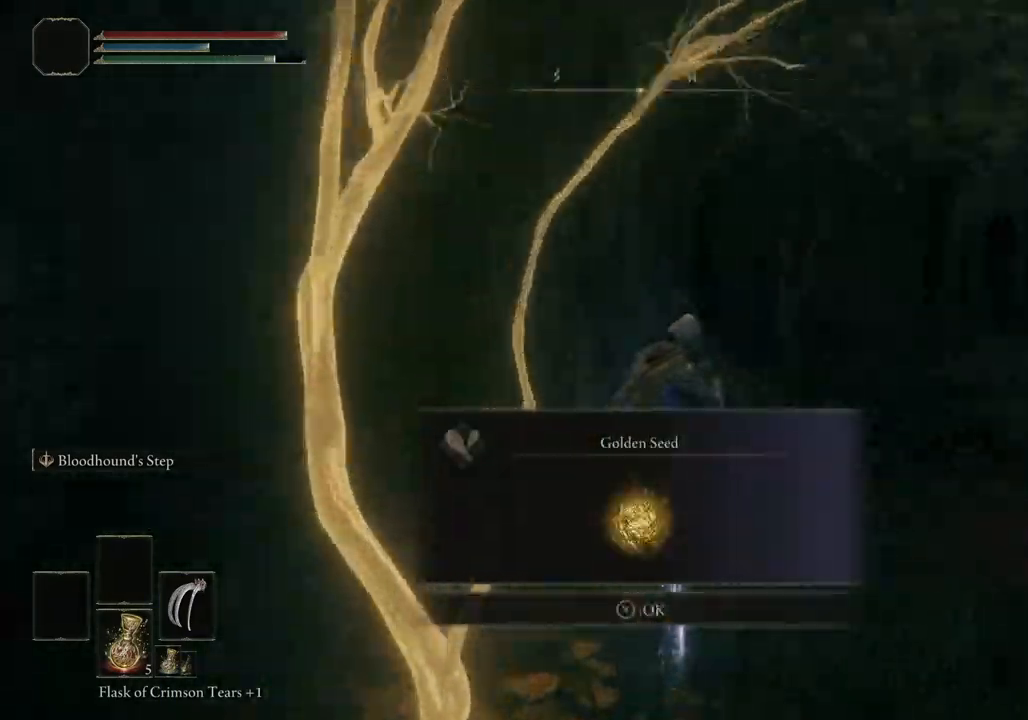
{"dt_ms": 500, "buttons": [], "left_stick": "up", "right_stick": "center", "events": [[467, "right_stick", "center"], [500, "left_stick", "up"]]}
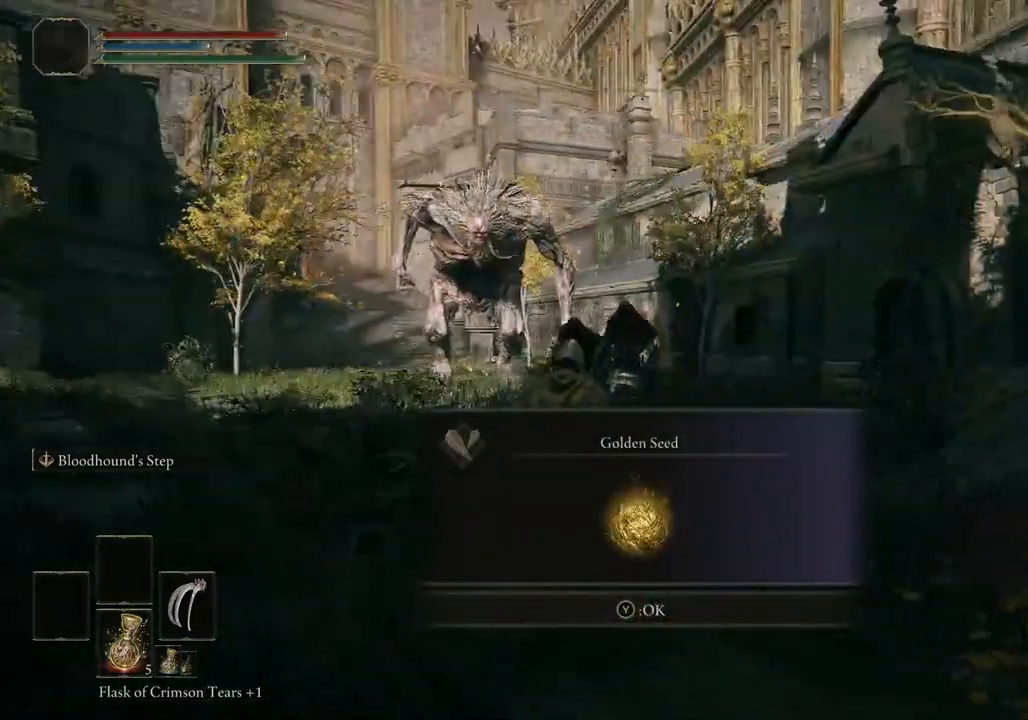
{"dt_ms": 500, "buttons": ["CIRCLE"], "left_stick": "up-left", "right_stick": "center", "events": [[100, "TRIANGLE", "down"], [200, "TRIANGLE", "up"], [283, "CIRCLE", "down"], [350, "left_stick", "up-left"]]}
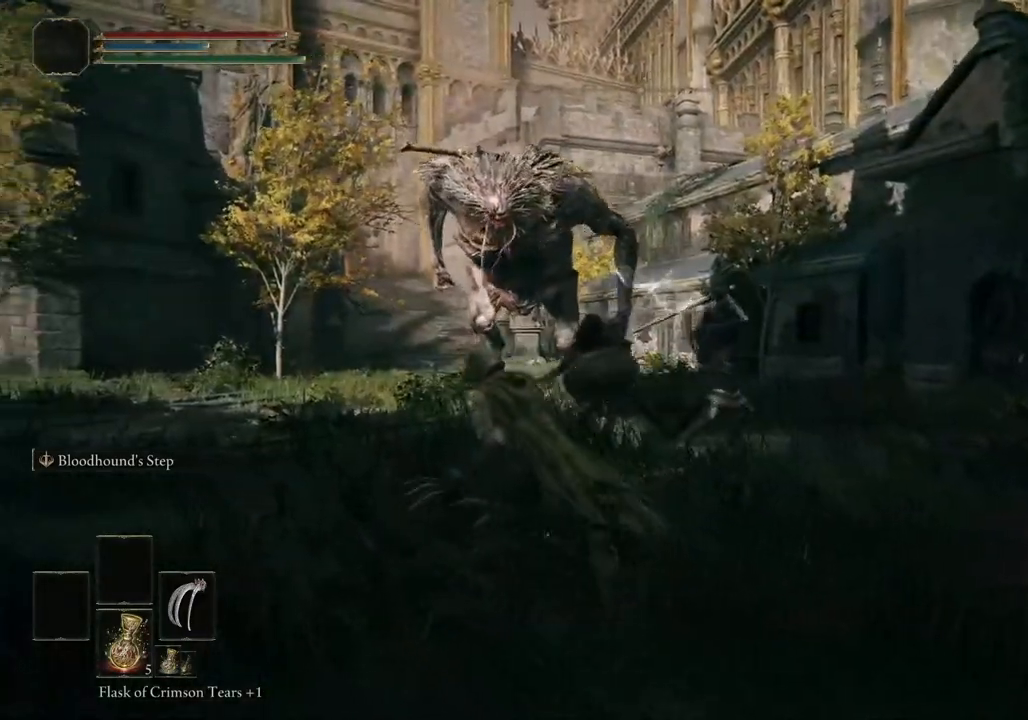
{"dt_ms": 500, "buttons": [], "left_stick": "up-left", "right_stick": "center", "events": [[467, "CIRCLE", "up"]]}
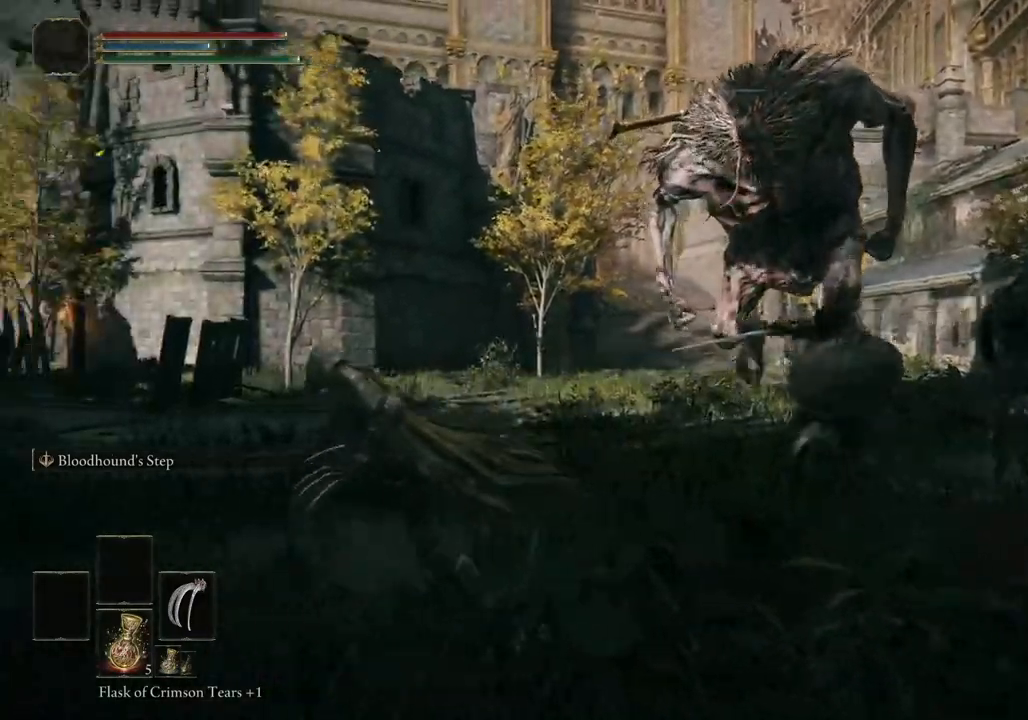
{"dt_ms": 500, "buttons": [], "left_stick": "up-left", "right_stick": "right", "events": [[100, "CIRCLE", "down"], [217, "CIRCLE", "up"], [383, "right_stick", "right"]]}
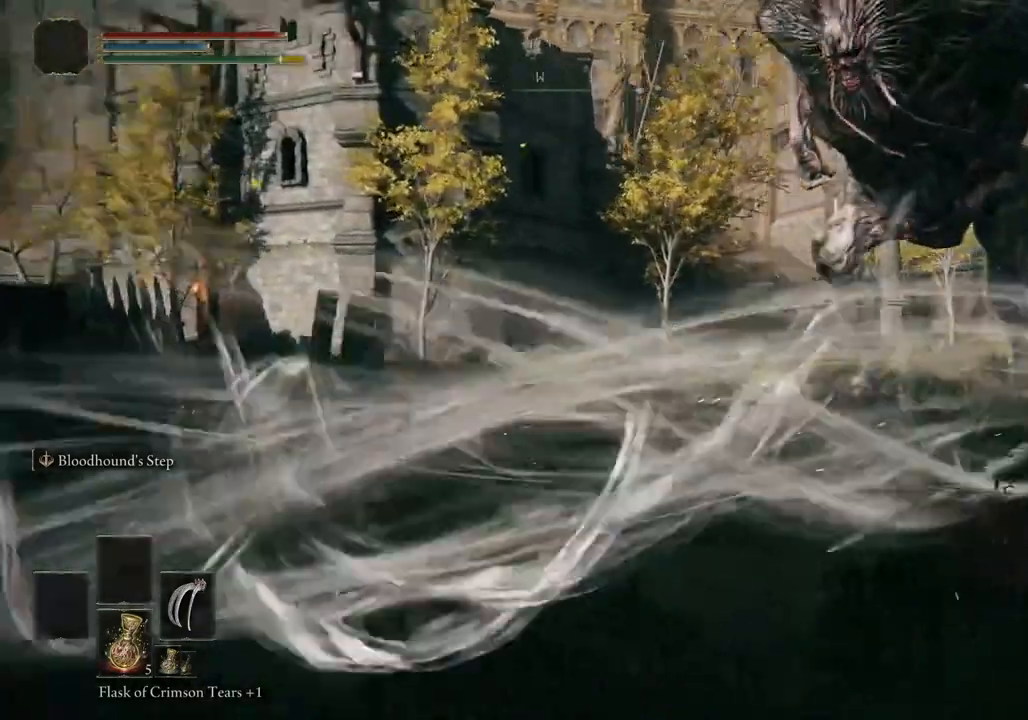
{"dt_ms": 500, "buttons": [], "left_stick": "up-left", "right_stick": "right", "events": [[83, "right_stick", "center"], [450, "right_stick", "right"]]}
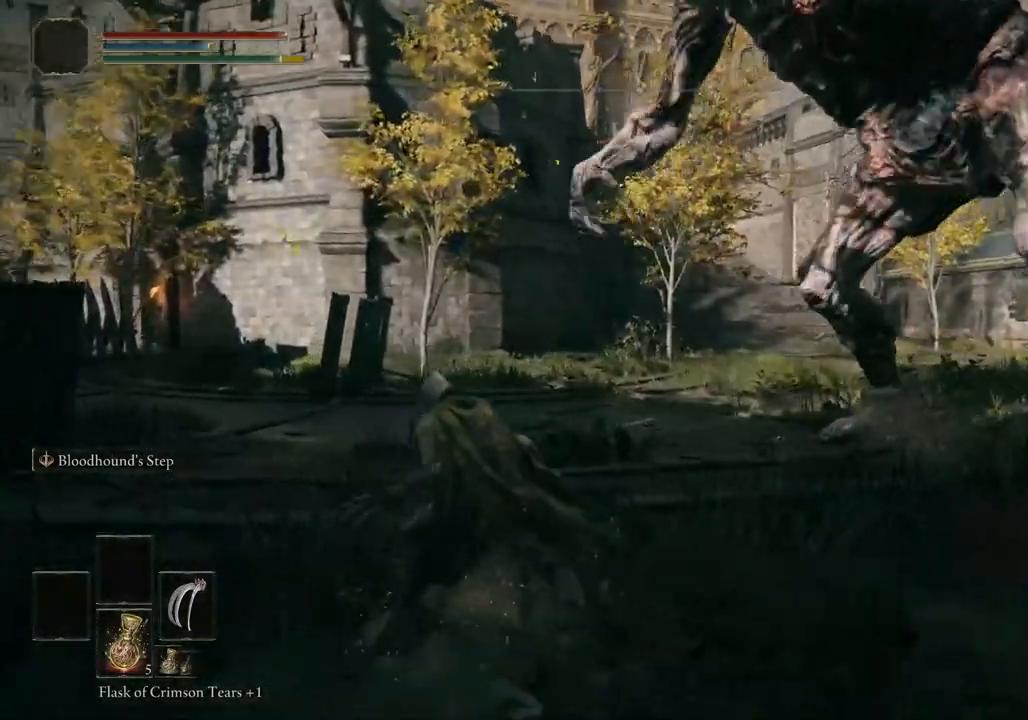
{"dt_ms": 500, "buttons": [], "left_stick": "up-left", "right_stick": "right", "events": [[17, "L2", "down"], [150, "L2", "up"]]}
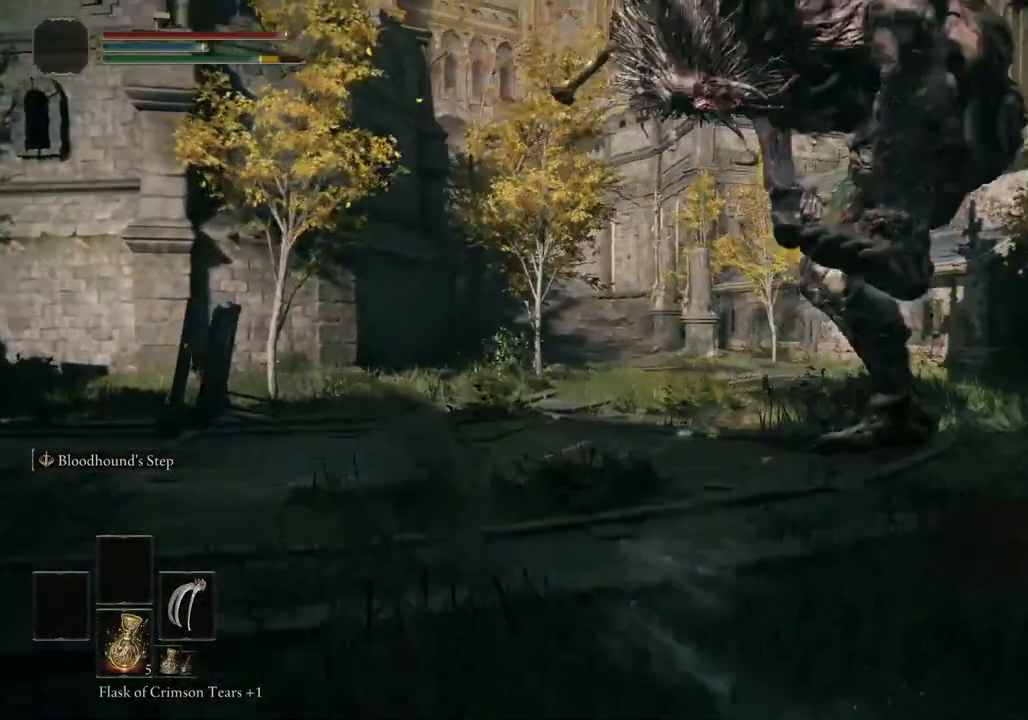
{"dt_ms": 500, "buttons": [], "left_stick": "up-left", "right_stick": "right", "events": []}
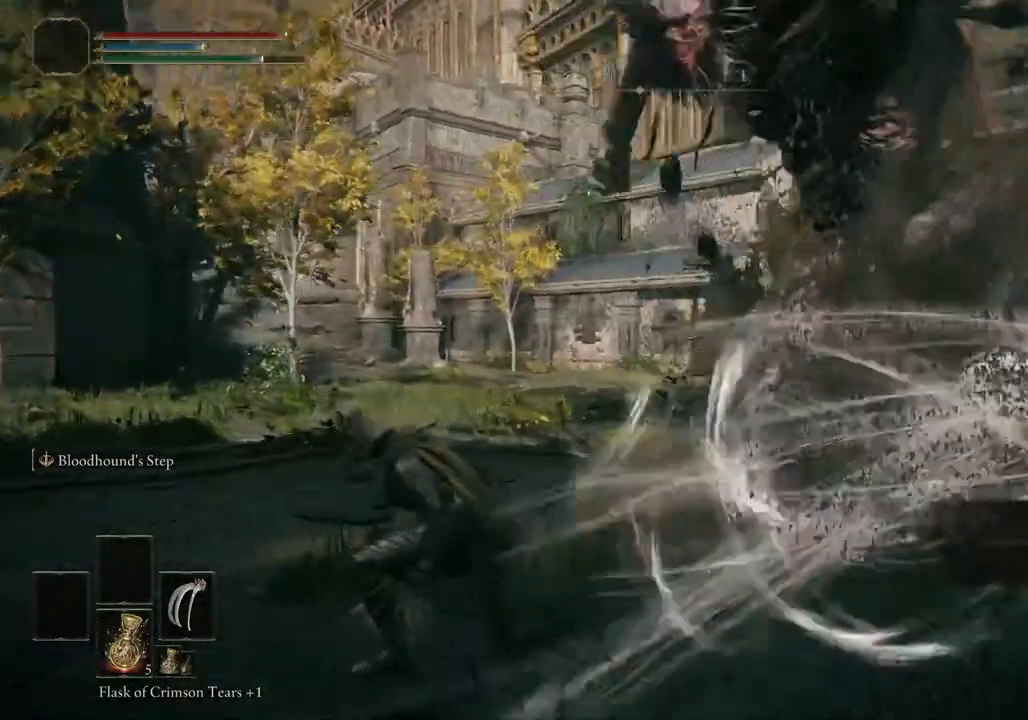
{"dt_ms": 500, "buttons": [], "left_stick": "up-left", "right_stick": "right", "events": [[333, "L2", "down"], [483, "L2", "up"]]}
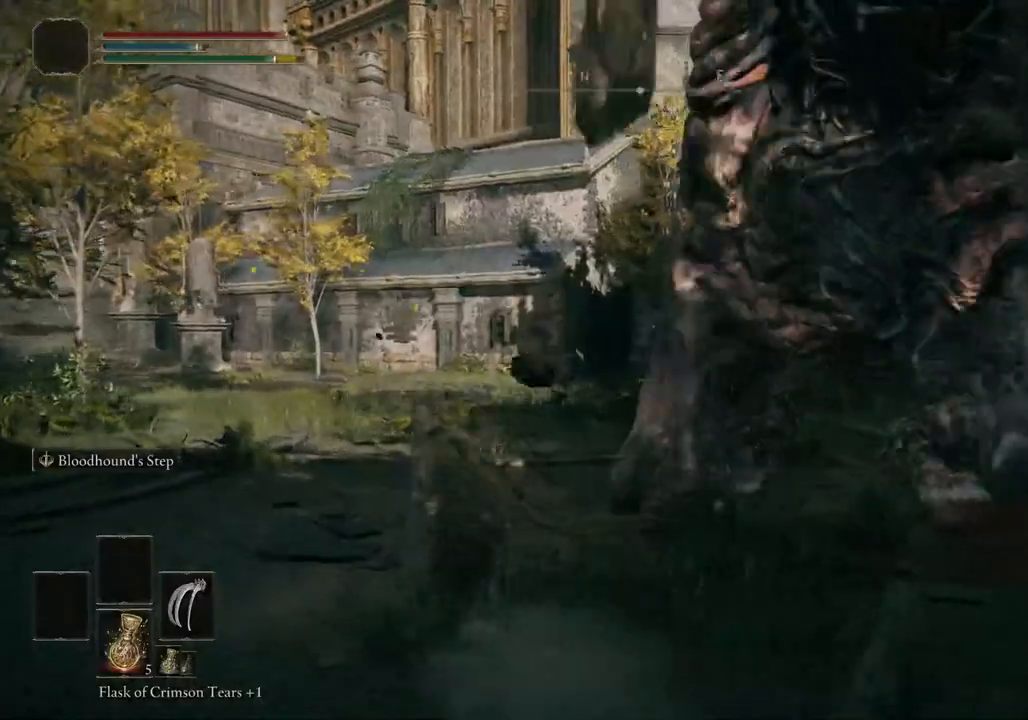
{"dt_ms": 500, "buttons": ["CIRCLE"], "left_stick": "up-left", "right_stick": "right"}
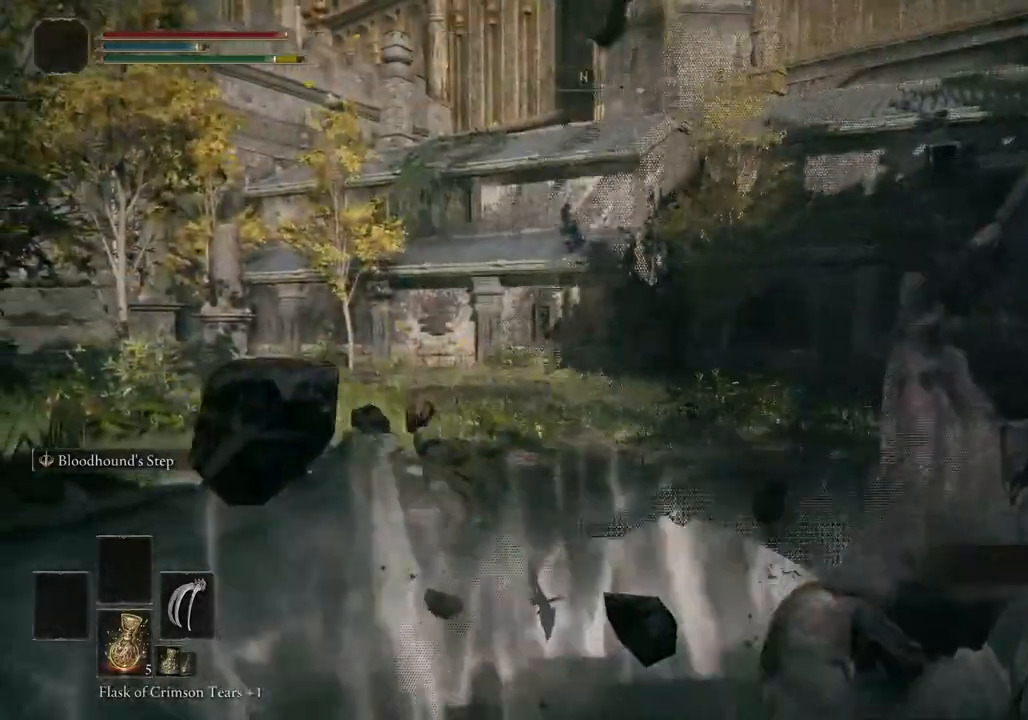
{"dt_ms": 500, "buttons": ["CIRCLE"], "left_stick": "up", "right_stick": "left", "events": [[133, "left_stick", "up"], [133, "right_stick", "down-left"], [333, "right_stick", "left"]]}
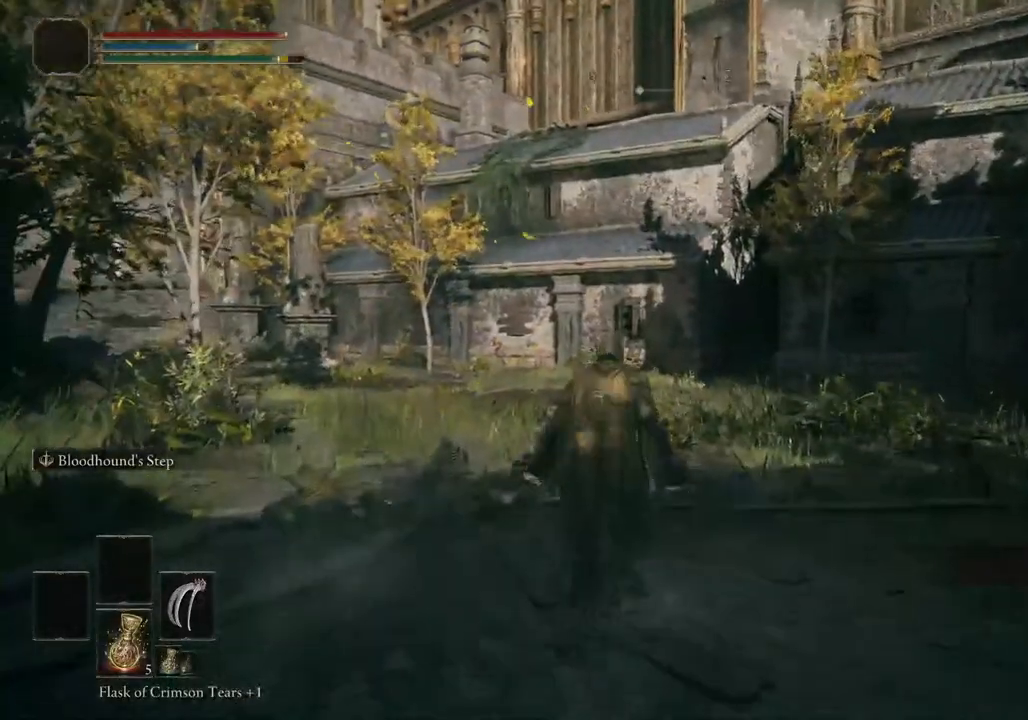
{"dt_ms": 500, "buttons": ["CIRCLE"], "left_stick": "up", "right_stick": "center", "events": [[183, "right_stick", "center"]]}
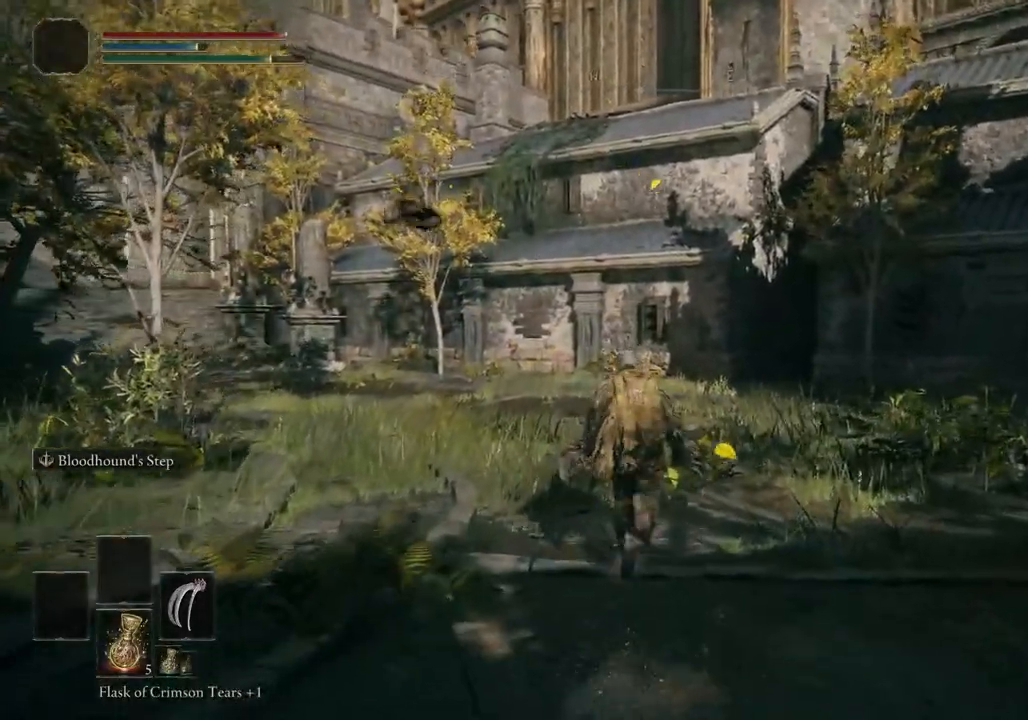
{"dt_ms": 500, "buttons": ["CIRCLE"], "left_stick": "up", "right_stick": "center", "events": []}
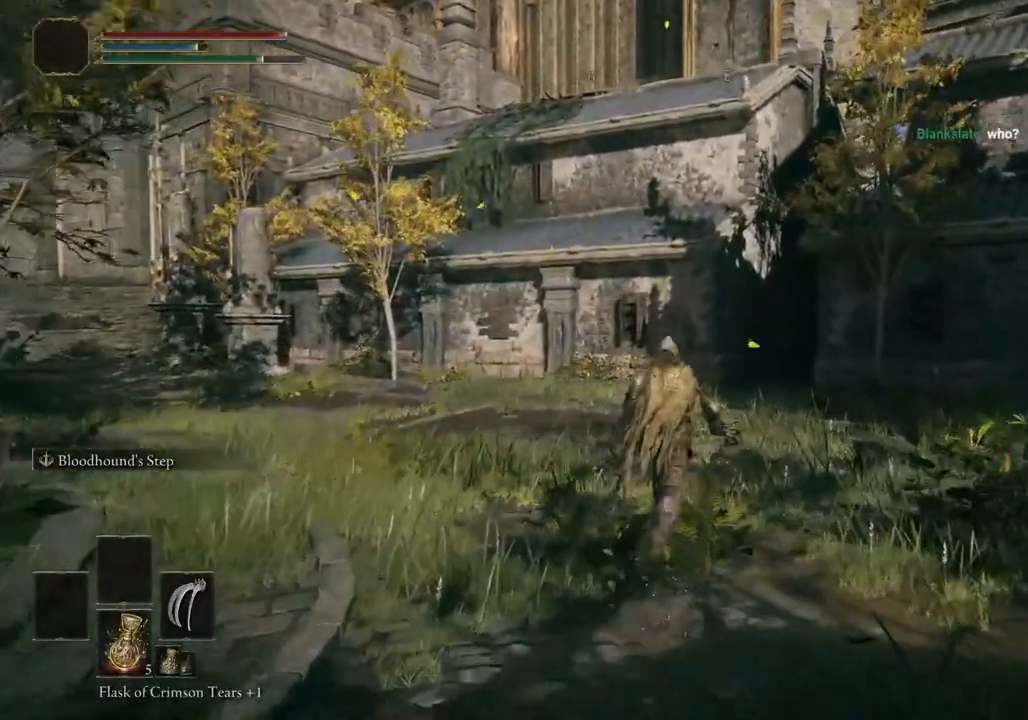
{"dt_ms": 500, "buttons": ["CIRCLE"], "left_stick": "up", "right_stick": "center", "events": []}
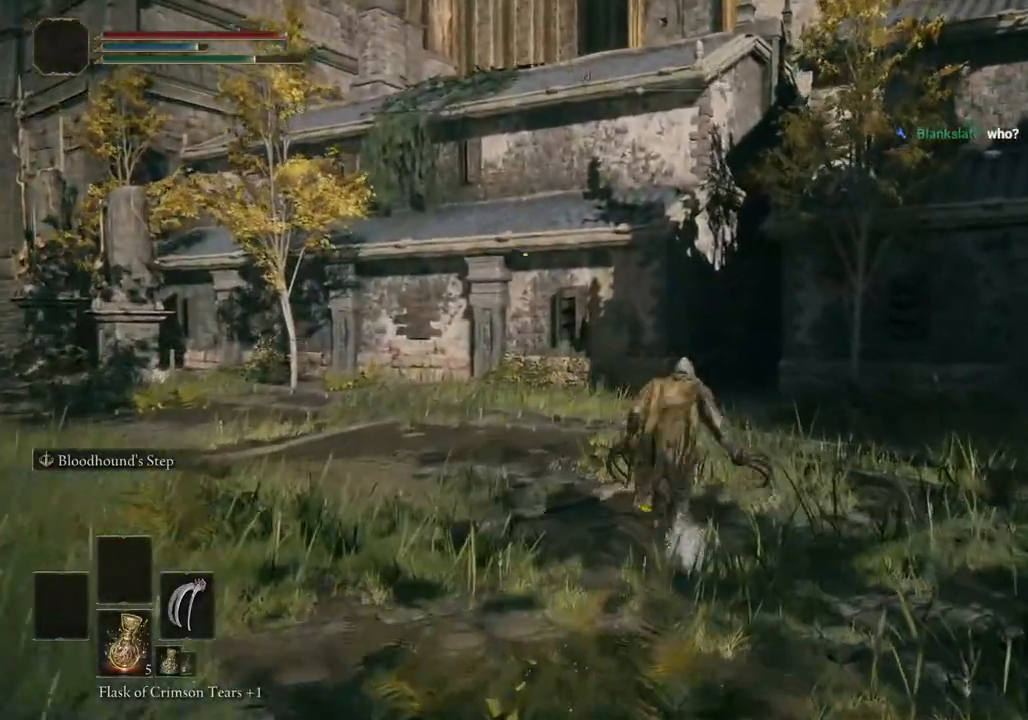
{"dt_ms": 500, "buttons": ["CIRCLE"], "left_stick": "up", "right_stick": "left", "events": [[183, "right_stick", "down-left"], [250, "right_stick", "left"]]}
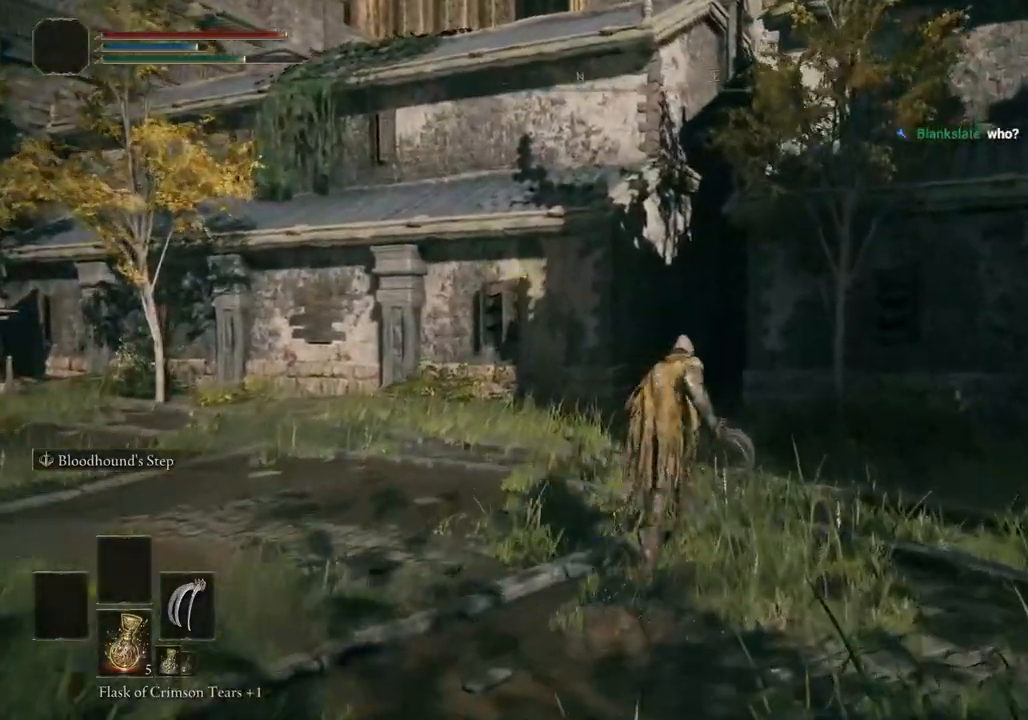
{"dt_ms": 500, "buttons": ["CIRCLE"], "left_stick": "up", "right_stick": "left", "events": []}
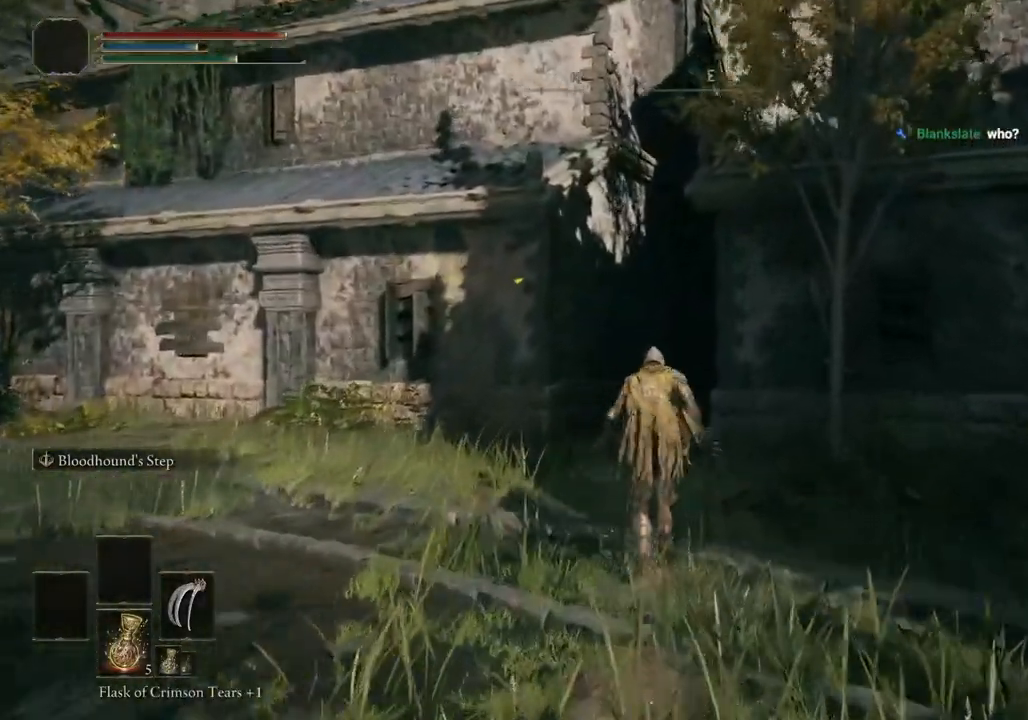
{"dt_ms": 1000, "buttons": ["CIRCLE"], "left_stick": "up", "right_stick": "down-left"}
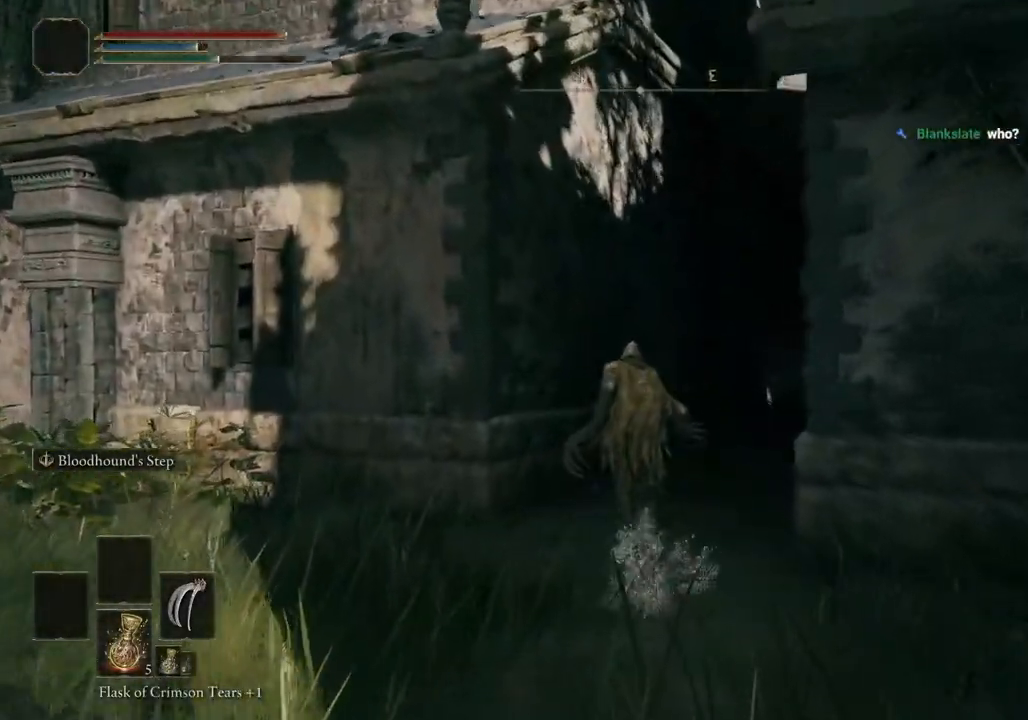
{"dt_ms": 500, "buttons": ["CIRCLE"], "left_stick": "up", "right_stick": "down-left", "events": []}